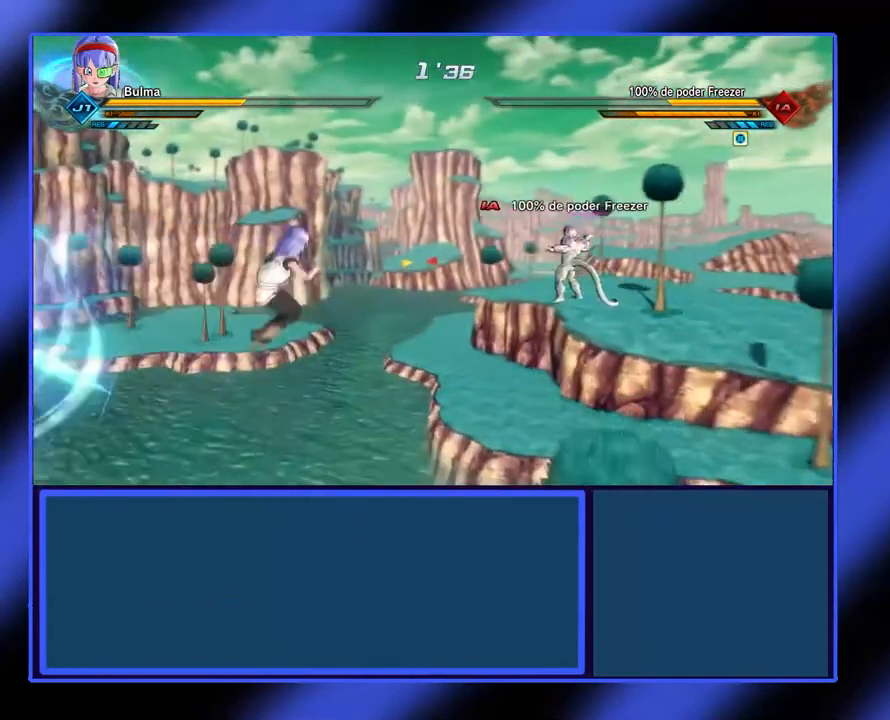
Gameplay with a controller (Xbox layout); each line is a JSON object with the inputs held at the frame after it. "events" lists button and stick changes between this image and that frame as [ms after this image, input, new state], when the widget could be followed in between. Not read: L3 R3 TOUCHPAD other_buttons right_stick.
{"buttons": ["L2"], "left_stick": "up-right", "events": [[167, "Y", "up"], [167, "left_stick", "up-right"]]}
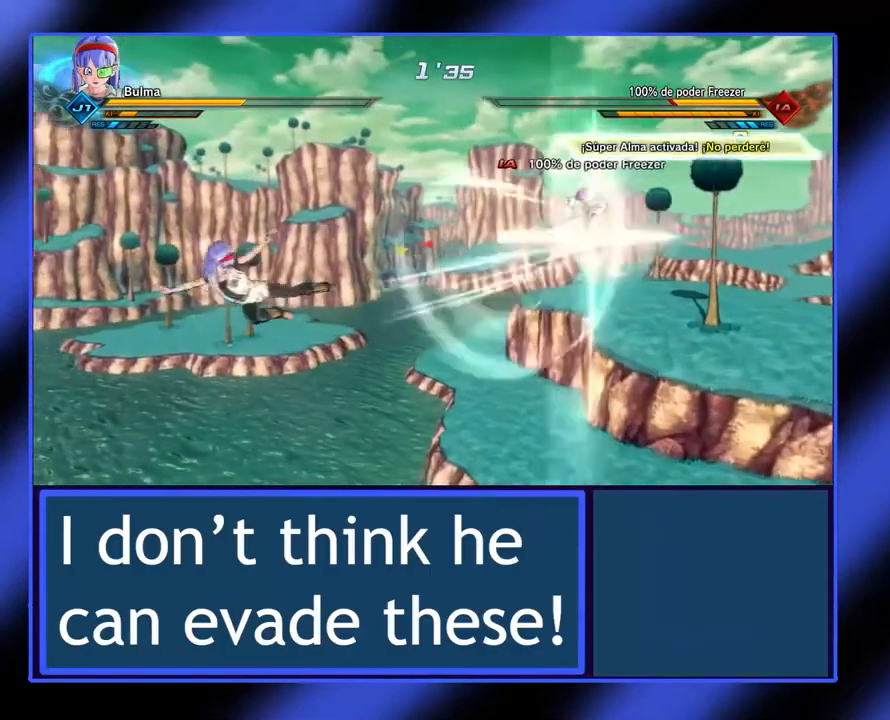
{"buttons": ["R2"], "left_stick": "center", "events": [[67, "L2", "up"], [167, "left_stick", "center"], [300, "R2", "down"]]}
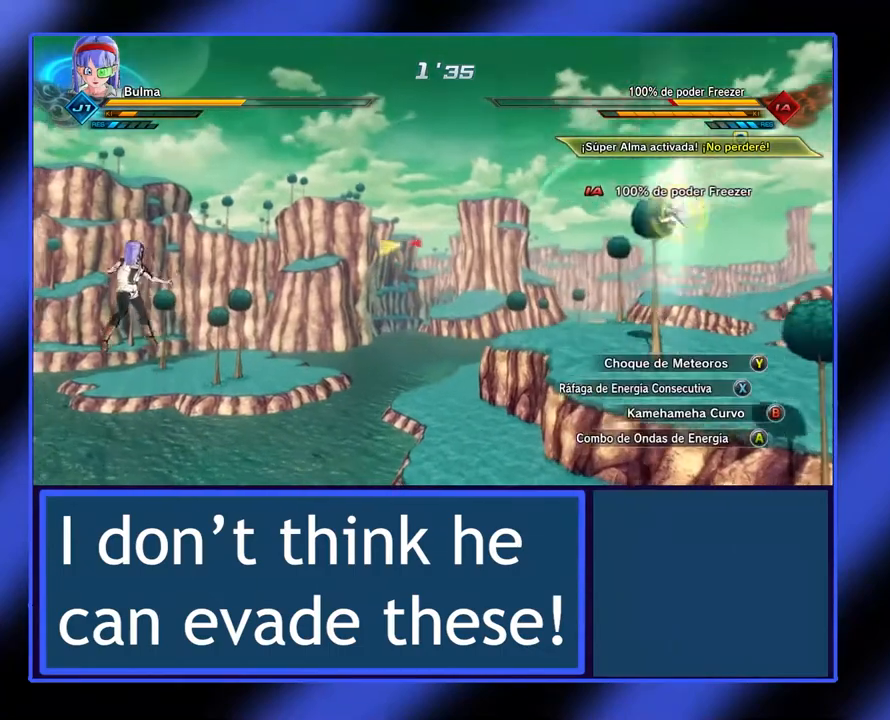
{"buttons": ["R2"], "left_stick": "center", "events": []}
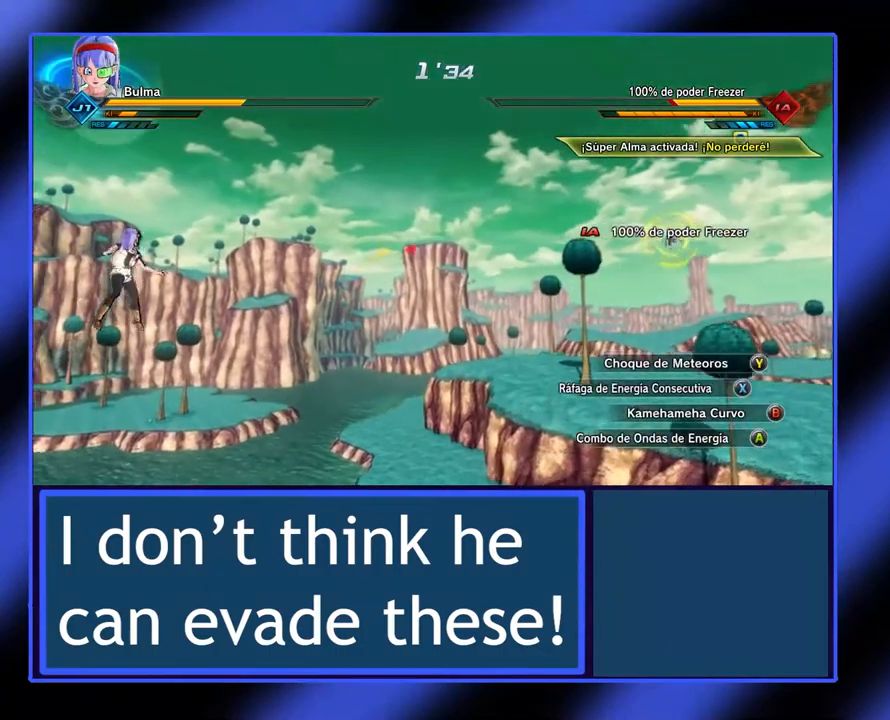
{"buttons": ["R2"], "left_stick": "center", "events": [[133, "X", "down"], [300, "X", "up"]]}
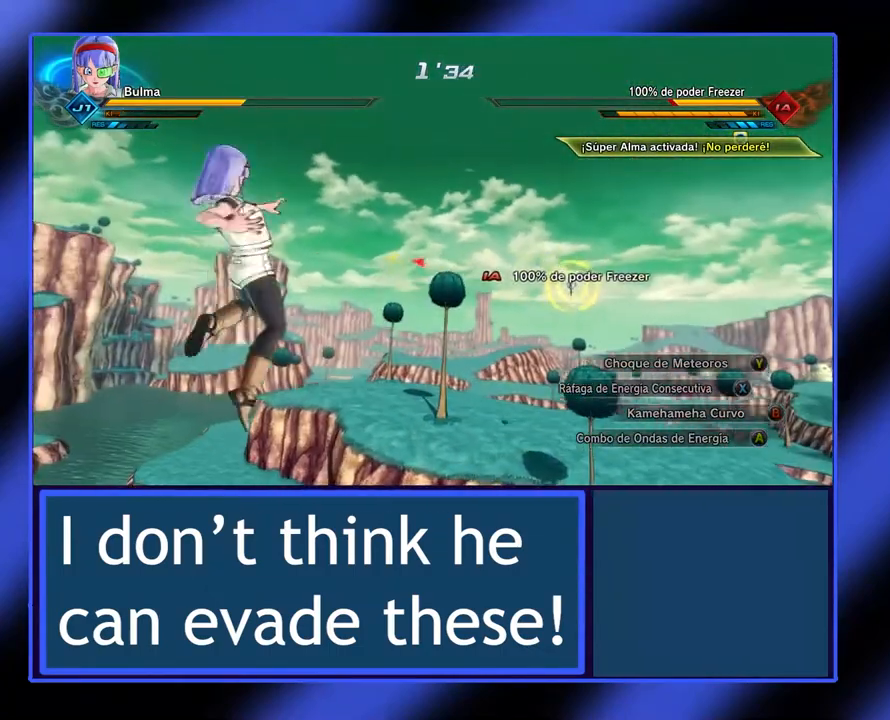
{"buttons": ["R2"], "left_stick": "center", "events": []}
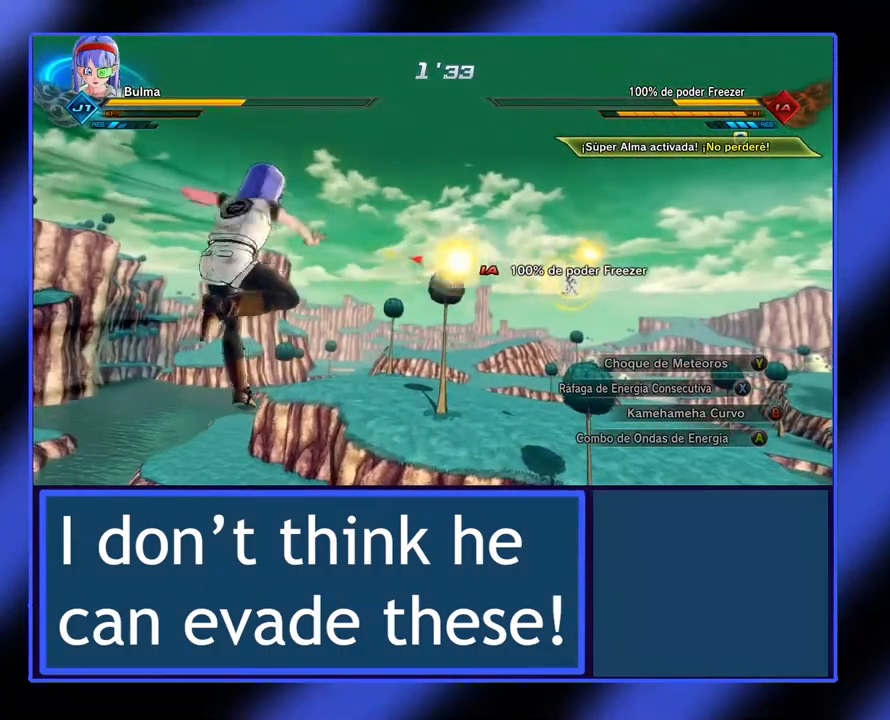
{"buttons": ["R2"], "left_stick": "center", "events": []}
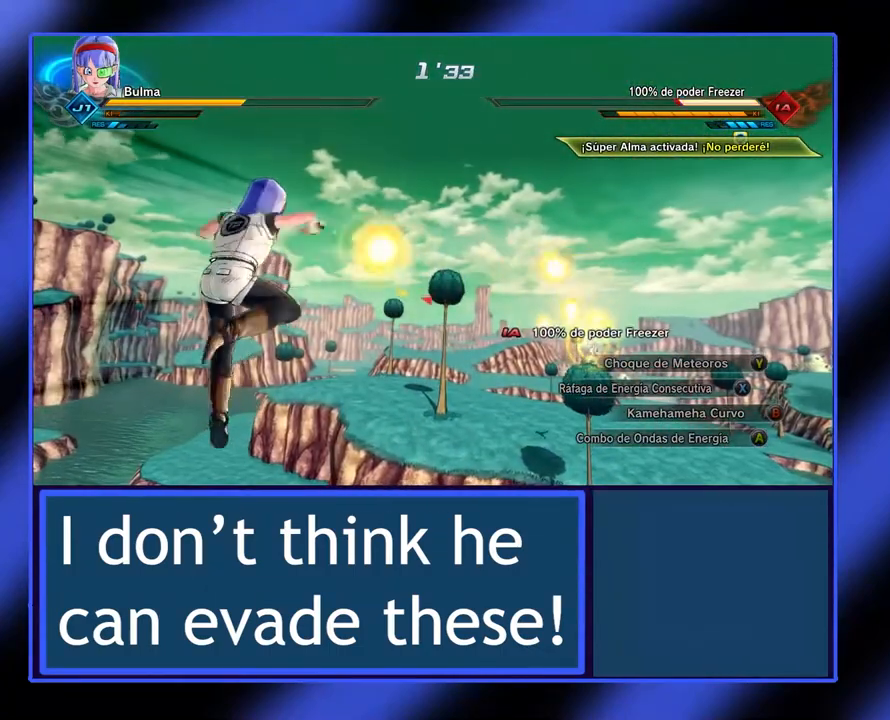
{"buttons": ["L2"], "left_stick": "right", "events": [[433, "L2", "down"], [433, "R2", "up"], [433, "left_stick", "right"]]}
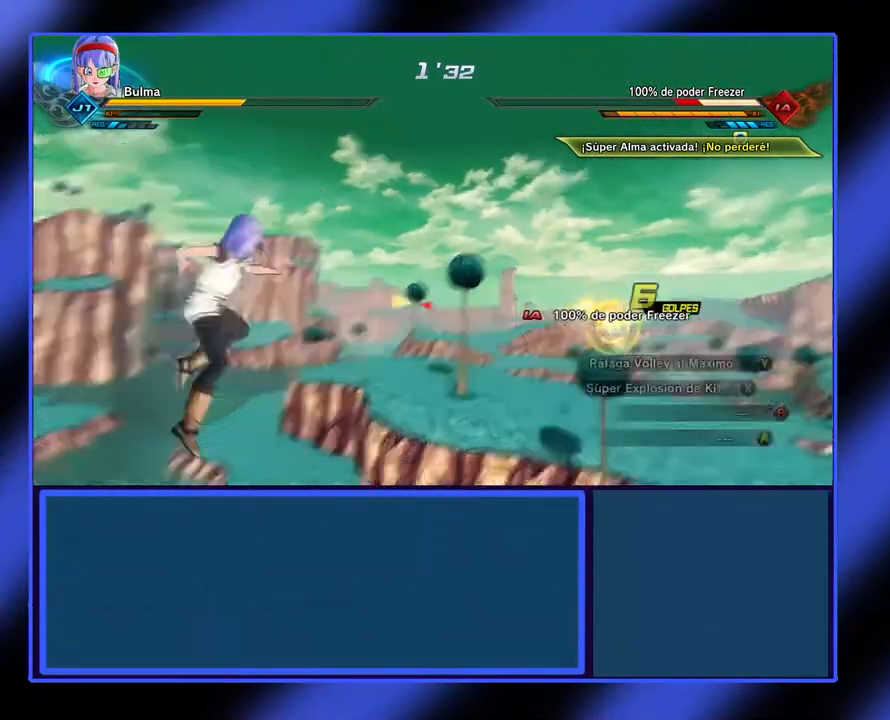
{"buttons": ["L2"], "left_stick": "right", "events": []}
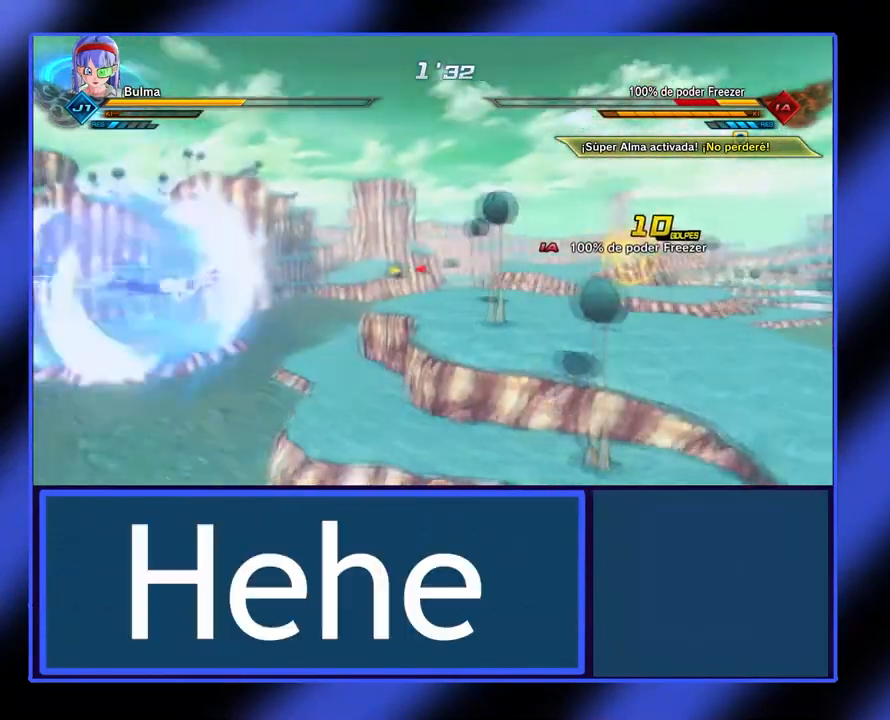
{"buttons": ["L2"], "left_stick": "up-right", "events": [[500, "left_stick", "up-right"]]}
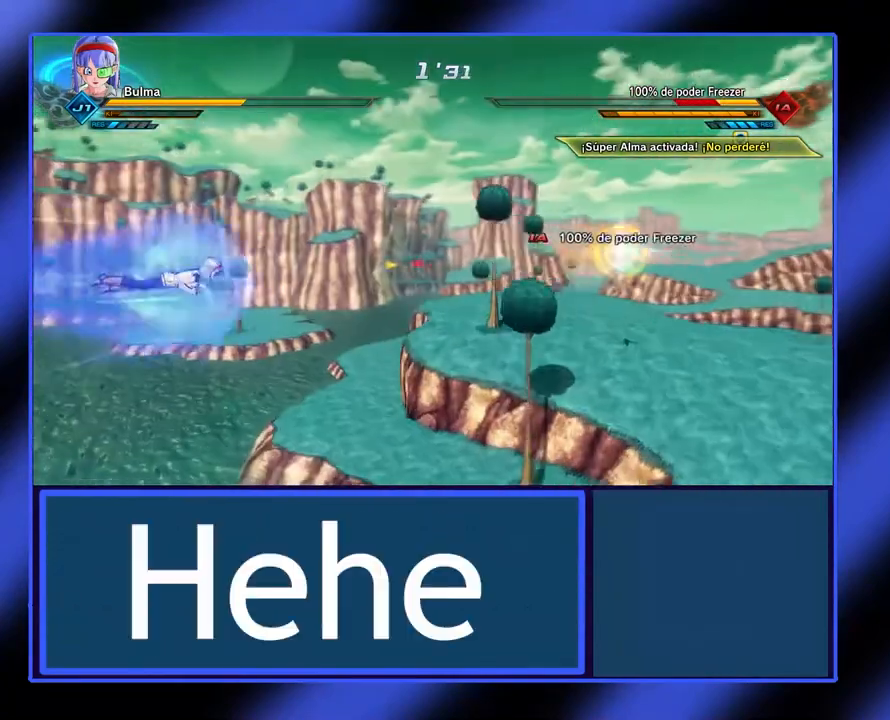
{"buttons": ["Y", "L2"], "left_stick": "up-right", "events": [[467, "Y", "down"]]}
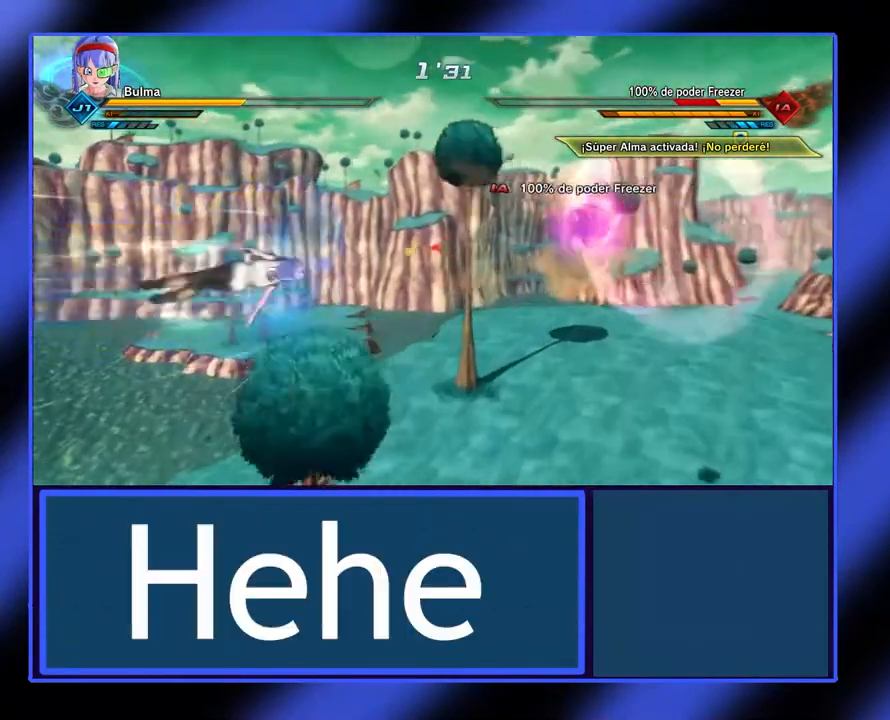
{"buttons": ["L2"], "left_stick": "up-right", "events": [[67, "Y", "up"]]}
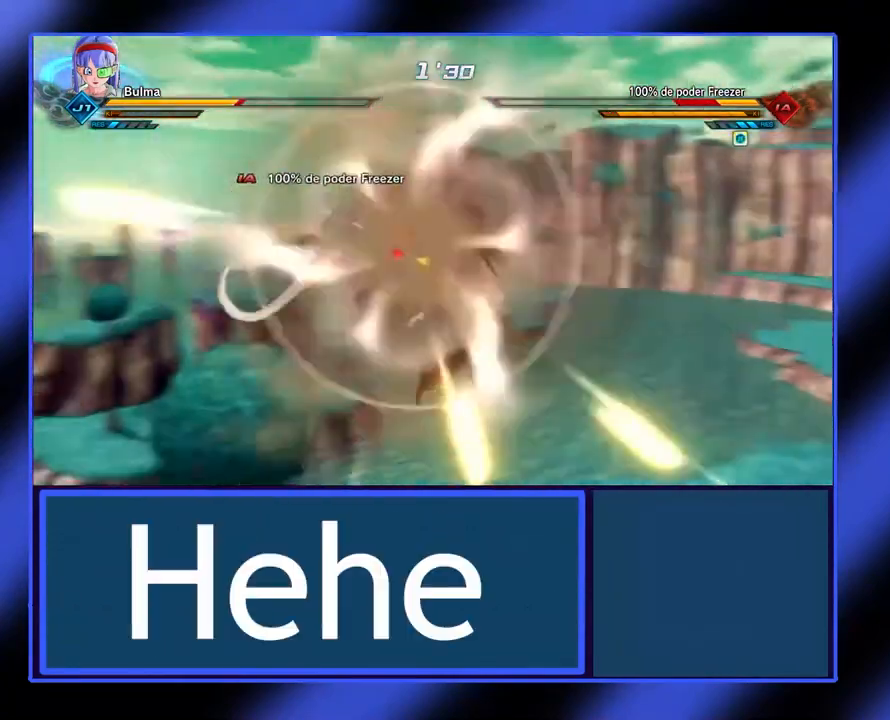
{"buttons": [], "left_stick": "right", "events": [[200, "L2", "up"], [467, "left_stick", "right"]]}
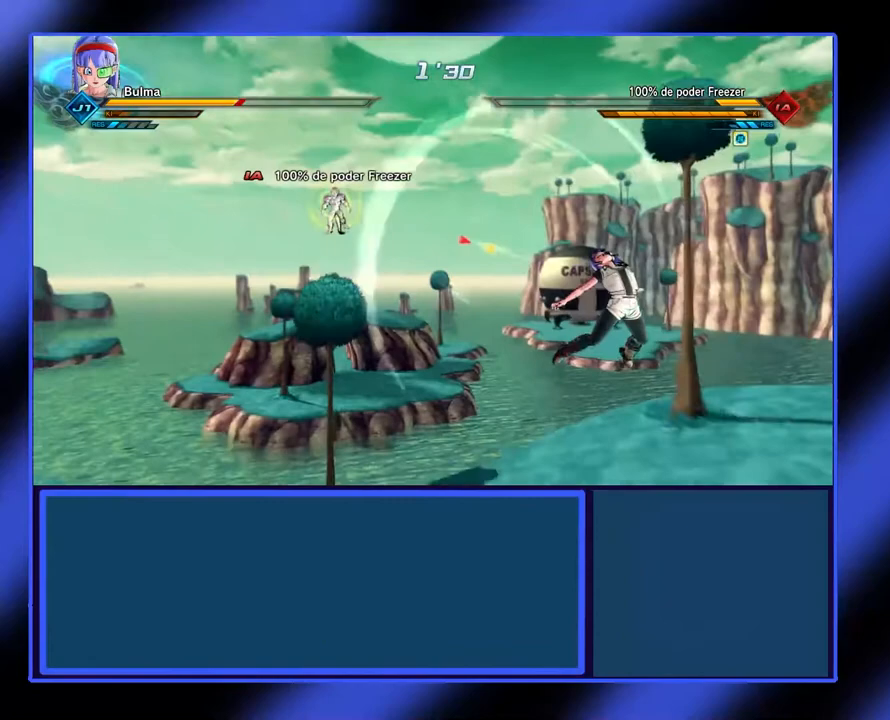
{"buttons": [], "left_stick": "center", "events": [[200, "left_stick", "center"]]}
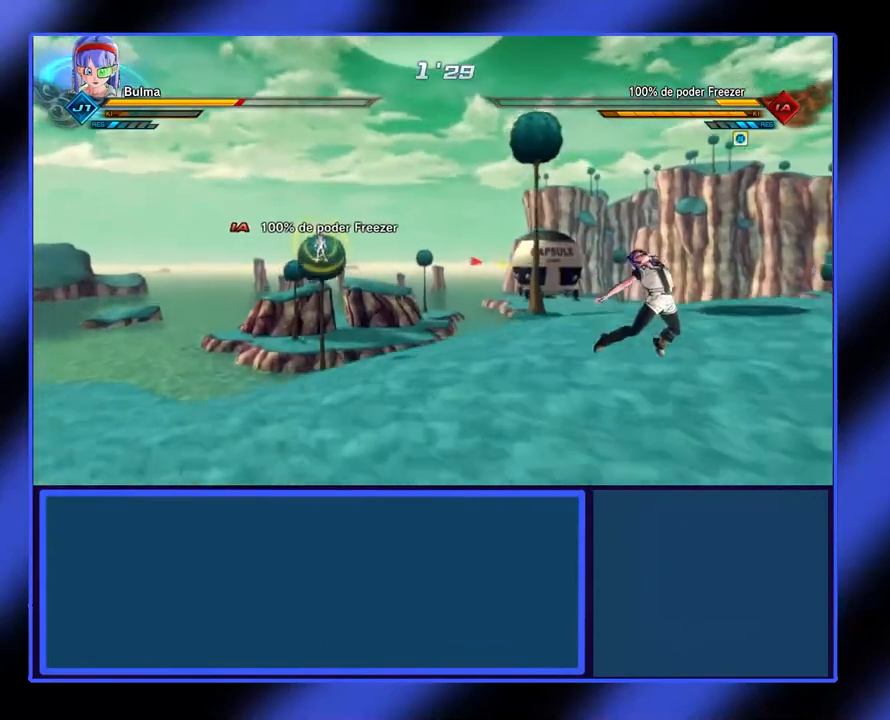
{"buttons": [], "left_stick": "up-right", "events": [[33, "A", "down"], [100, "A", "up"], [200, "A", "down"], [200, "left_stick", "up-right"], [267, "A", "up"], [400, "A", "down"], [467, "A", "up"]]}
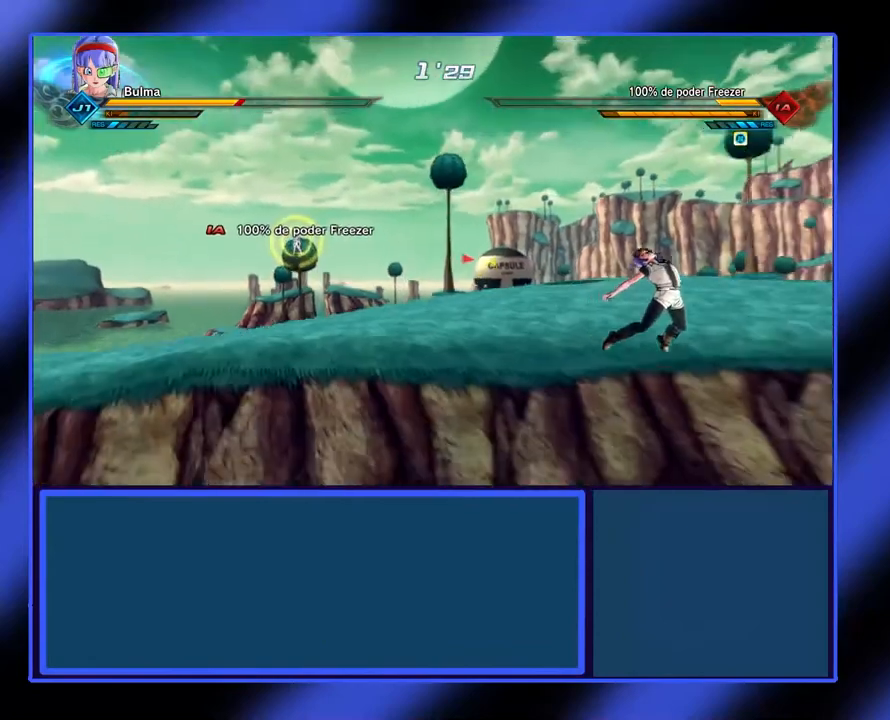
{"buttons": ["A"], "left_stick": "up-right", "events": [[33, "A", "down"], [100, "A", "up"], [167, "A", "down"], [267, "A", "up"], [333, "A", "down"], [367, "A", "up"], [467, "A", "down"]]}
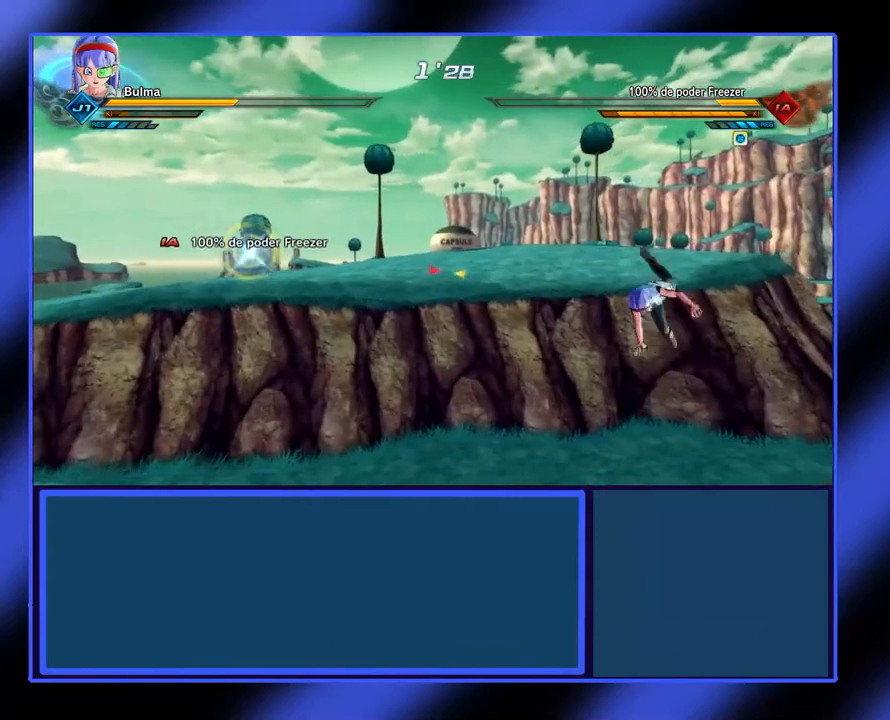
{"buttons": ["L2"], "left_stick": "up-right", "events": [[33, "A", "up"], [133, "A", "down"], [200, "A", "up"], [433, "L2", "down"]]}
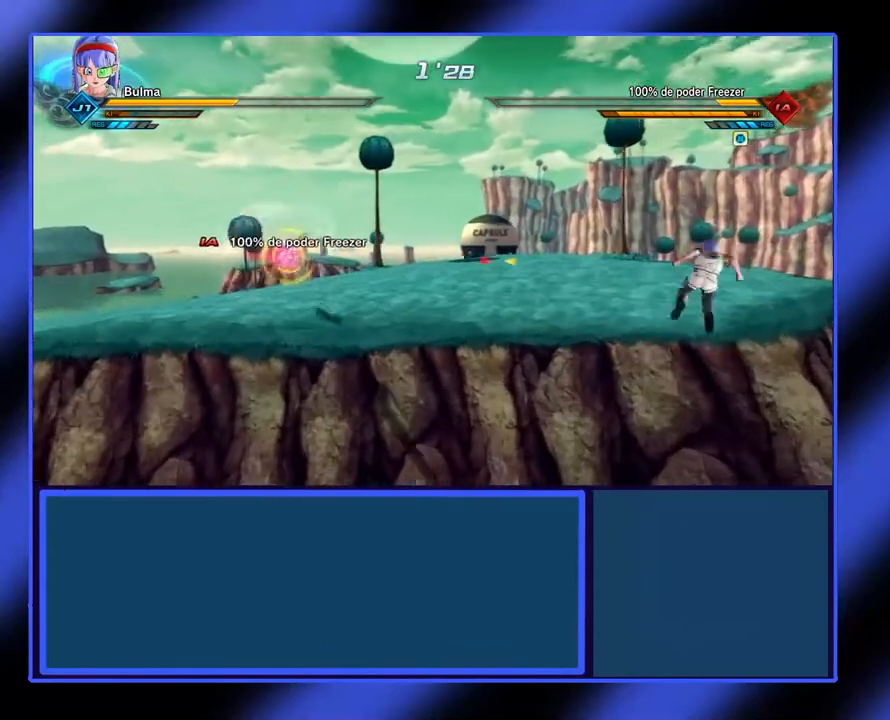
{"buttons": ["L2"], "left_stick": "up-right", "events": []}
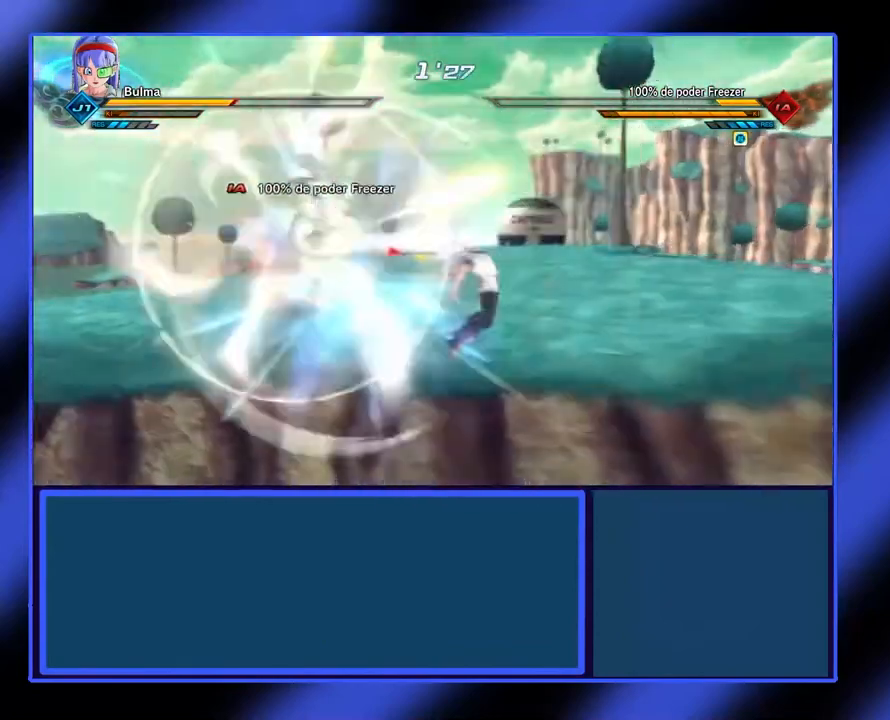
{"buttons": [], "left_stick": "center", "events": [[200, "L2", "up"], [333, "left_stick", "center"]]}
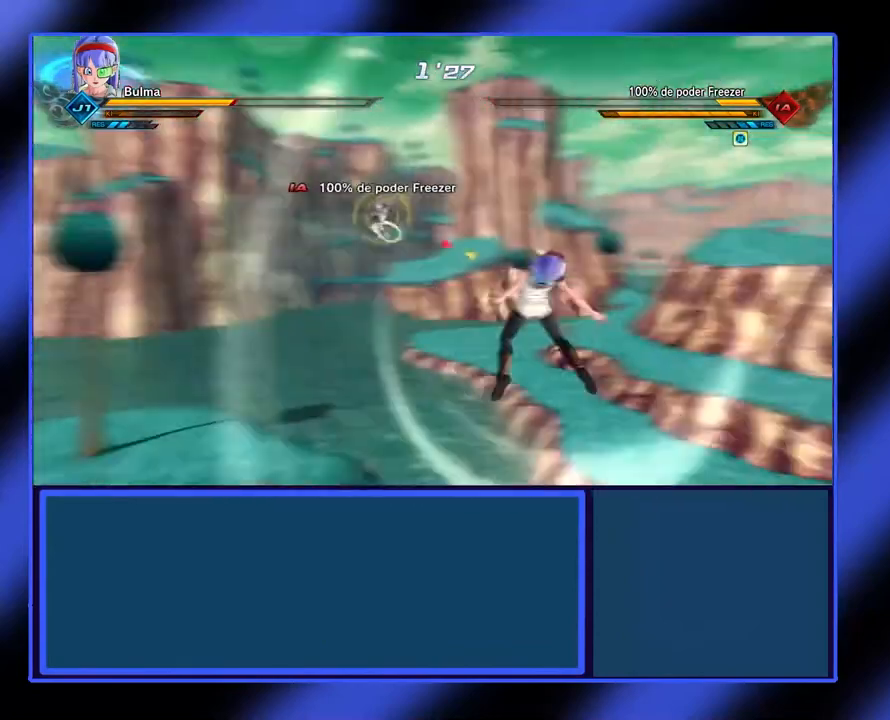
{"buttons": ["A"], "left_stick": "up-left", "events": [[33, "left_stick", "up-right"], [300, "left_stick", "up"], [433, "left_stick", "up-left"], [467, "A", "down"]]}
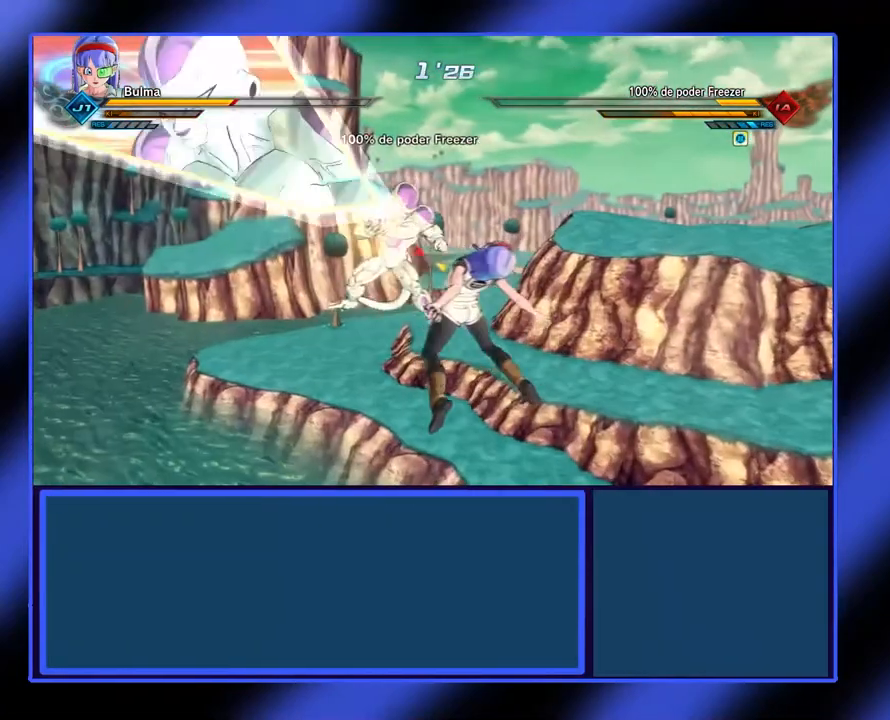
{"buttons": [], "left_stick": "center", "events": [[33, "A", "up"], [100, "A", "down"], [167, "A", "up"], [433, "left_stick", "center"]]}
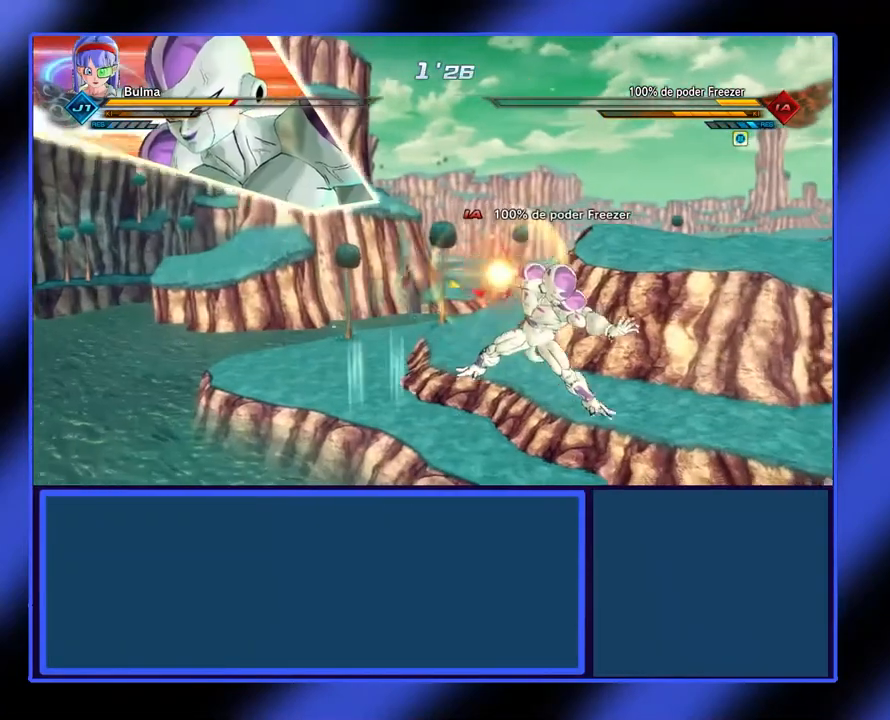
{"buttons": [], "left_stick": "left", "events": [[33, "A", "down"], [33, "left_stick", "left"], [67, "A", "up"]]}
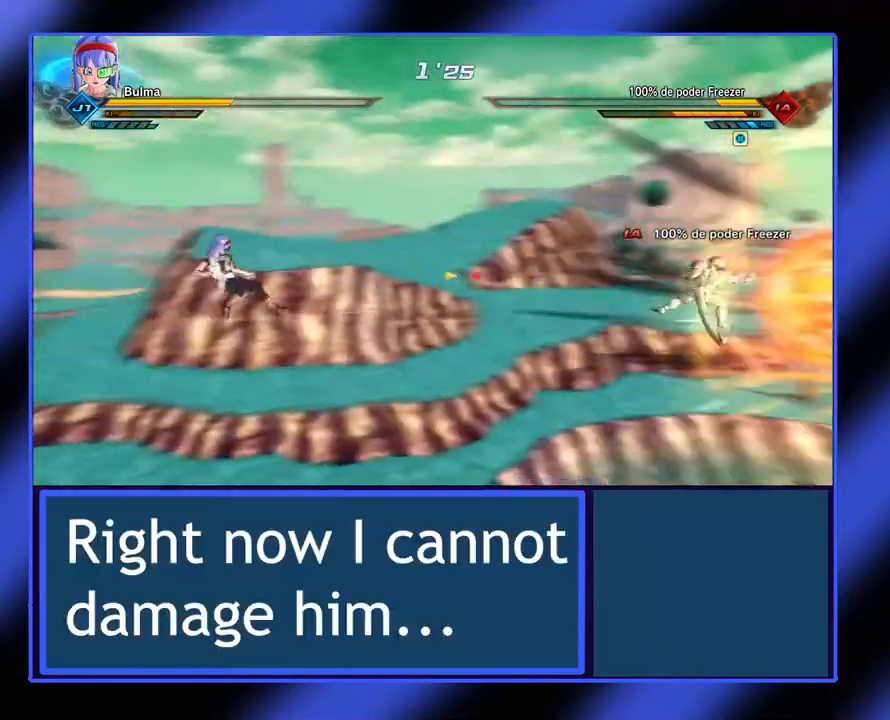
{"buttons": ["L2"], "left_stick": "up-right", "events": [[367, "left_stick", "up-right"], [467, "L2", "down"]]}
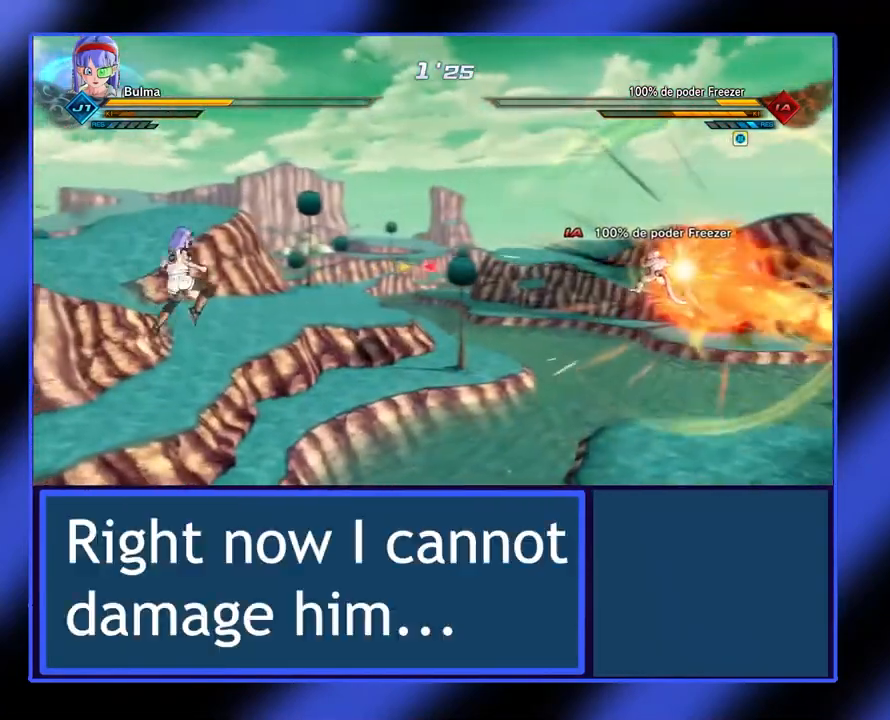
{"buttons": [], "left_stick": "up-right", "events": [[400, "L2", "up"]]}
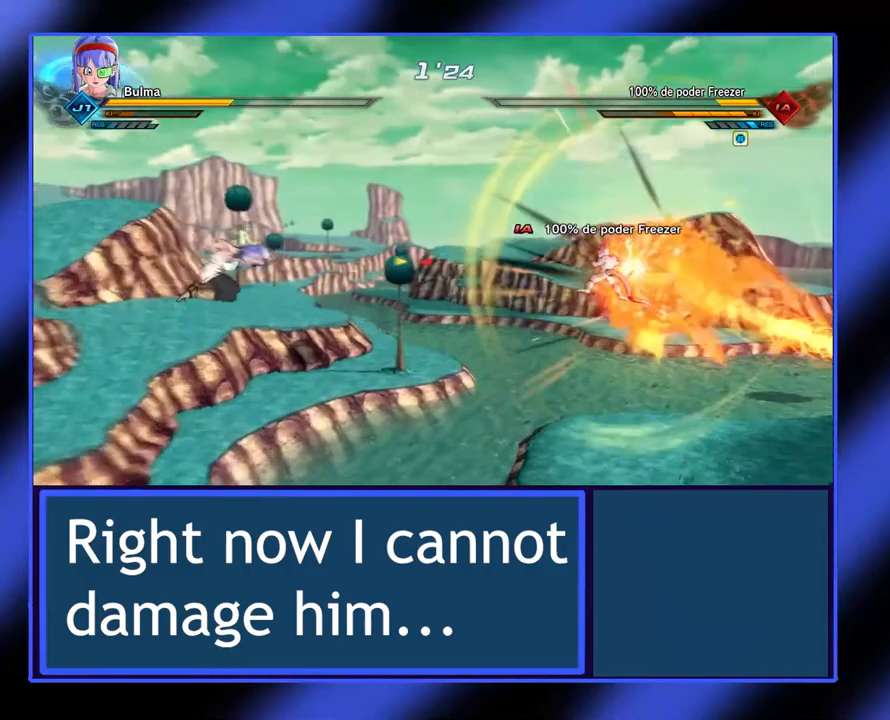
{"buttons": [], "left_stick": "center", "events": [[367, "Y", "down"], [433, "Y", "up"], [467, "left_stick", "center"]]}
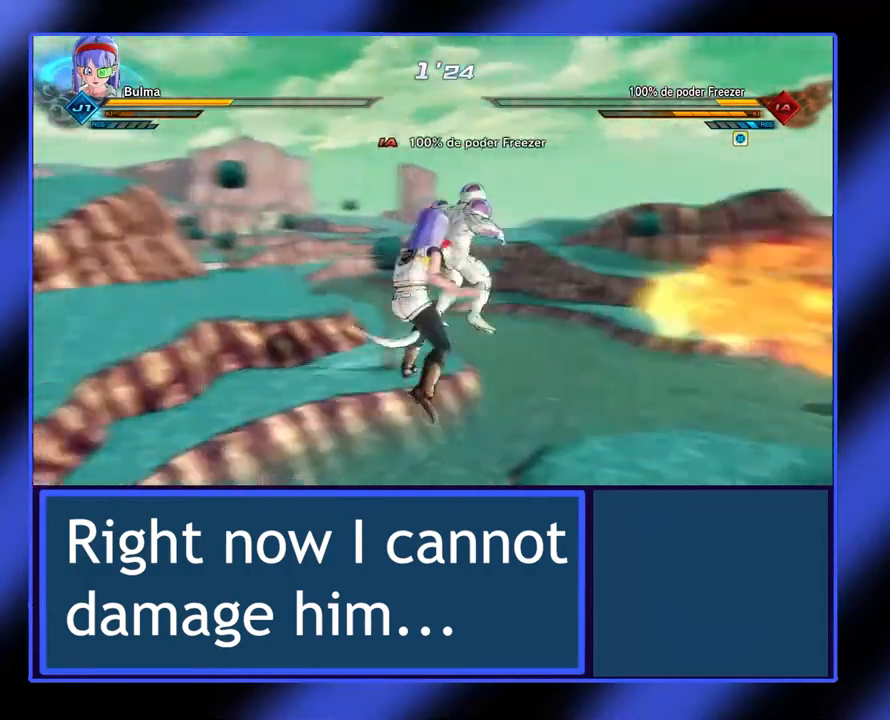
{"buttons": ["R2"], "left_stick": "center", "events": [[33, "Y", "down"], [67, "Y", "up"], [133, "Y", "down"], [200, "Y", "up"], [300, "Y", "down"], [367, "Y", "up"], [433, "Y", "down"], [500, "R2", "down"], [500, "Y", "up"]]}
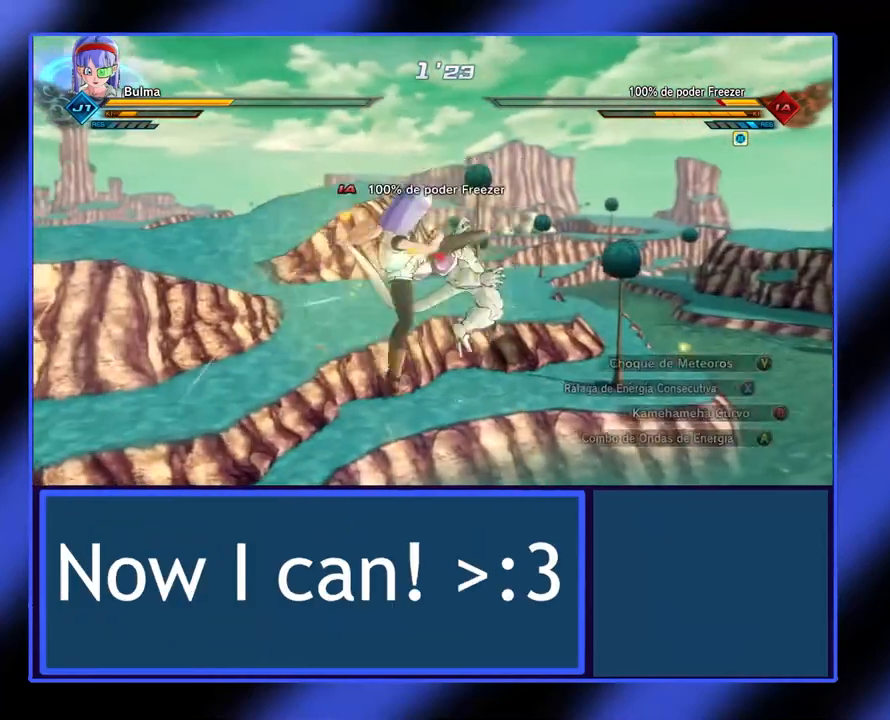
{"buttons": ["Y", "R2"], "left_stick": "center", "events": [[133, "Y", "down"], [233, "Y", "up"], [267, "Y", "down"], [367, "Y", "up"], [500, "Y", "down"]]}
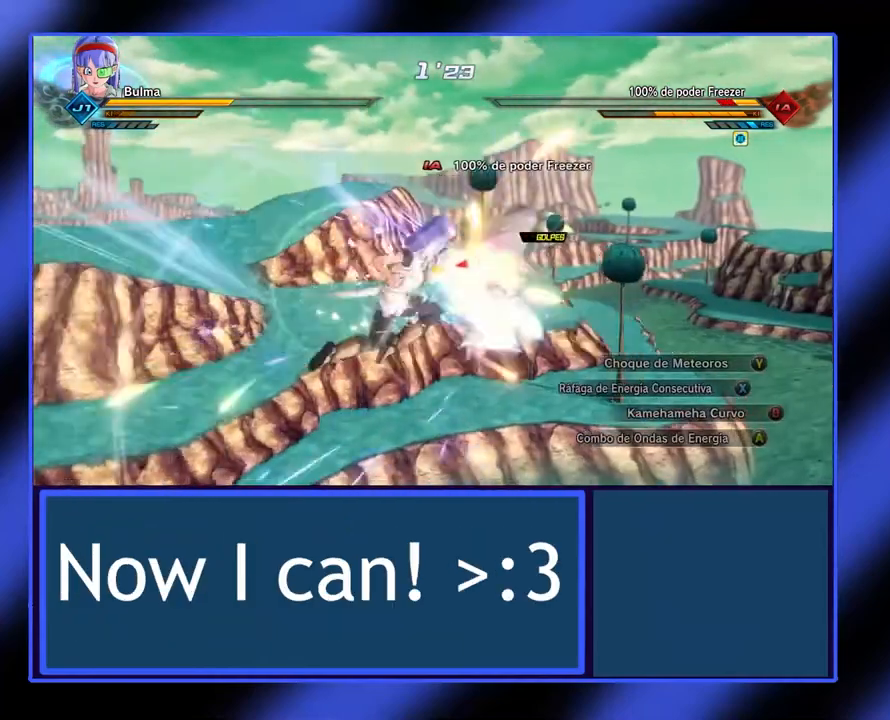
{"buttons": ["R2"], "left_stick": "center", "events": [[67, "Y", "up"], [167, "Y", "down"], [200, "Y", "up"], [300, "Y", "down"], [333, "Y", "up"], [400, "Y", "down"], [467, "Y", "up"]]}
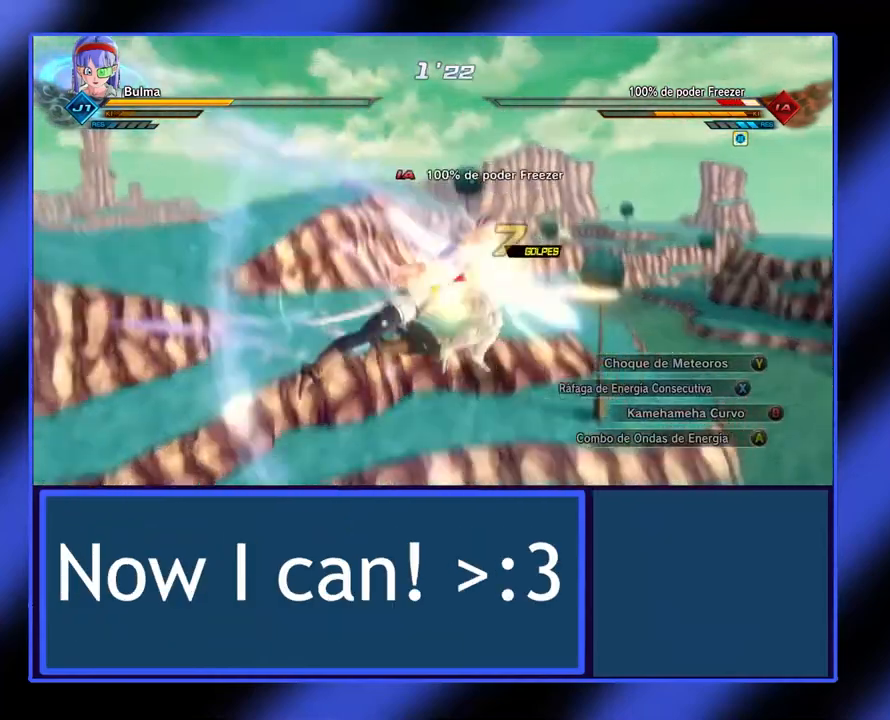
{"buttons": ["R2"], "left_stick": "center", "events": [[67, "Y", "down"], [133, "Y", "up"], [200, "Y", "down"], [233, "Y", "up"], [267, "Y", "down"], [333, "Y", "up"], [433, "Y", "down"], [500, "Y", "up"]]}
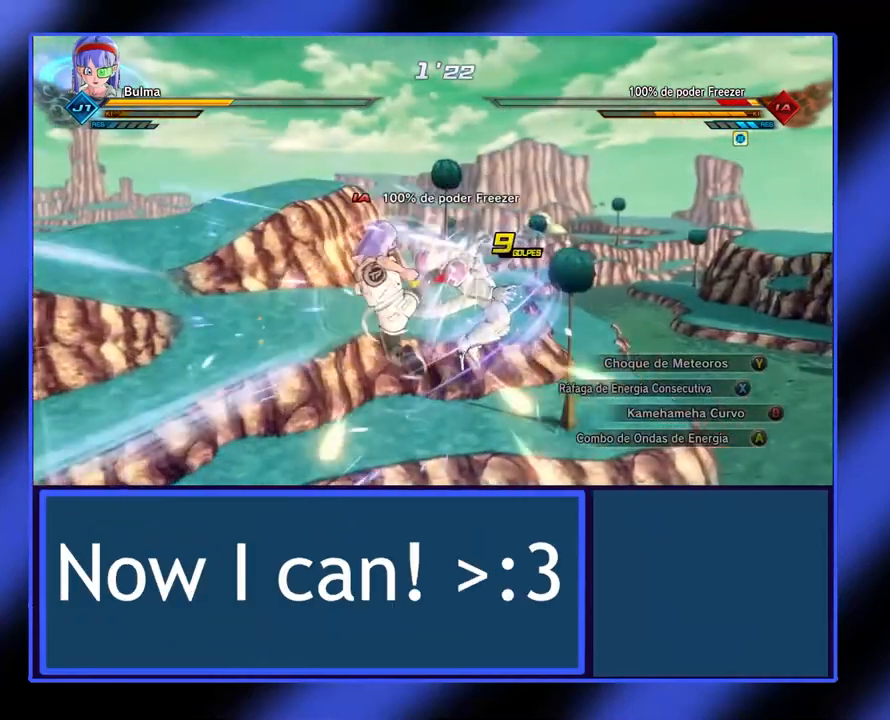
{"buttons": ["R2"], "left_stick": "center", "events": [[67, "Y", "down"], [133, "Y", "up"], [233, "Y", "down"], [300, "Y", "up"], [367, "Y", "down"], [500, "Y", "up"]]}
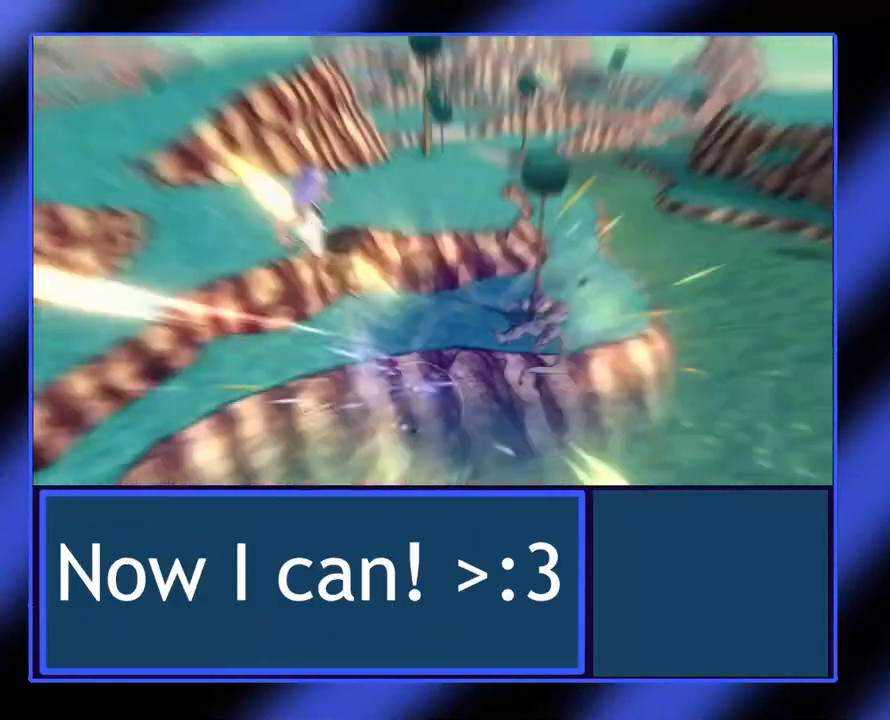
{"buttons": [], "left_stick": "center", "events": [[133, "R2", "up"]]}